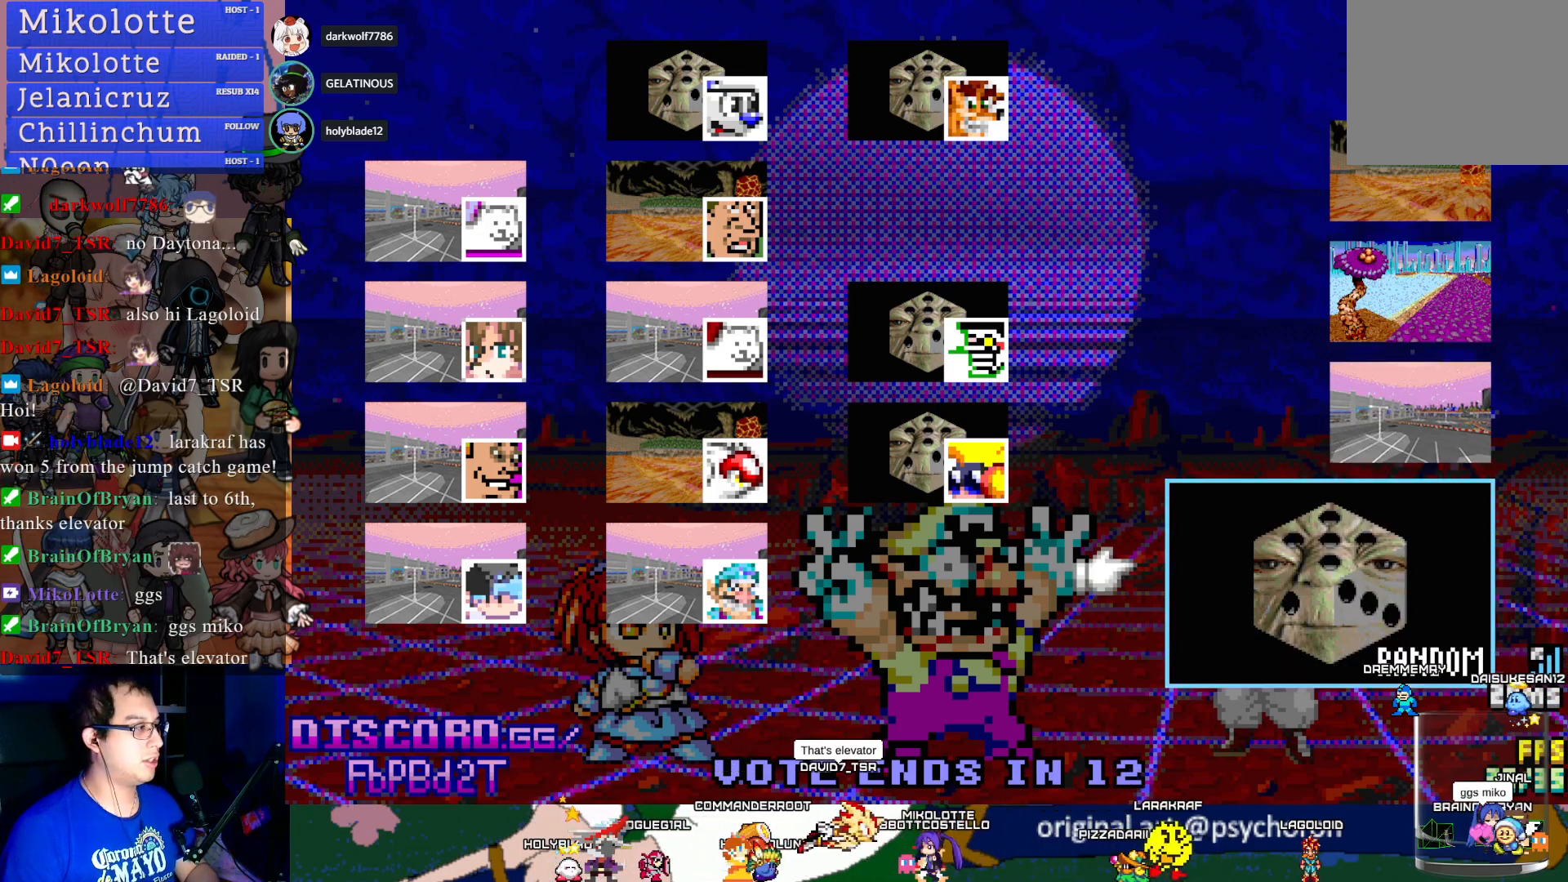
Gameplay with a controller (PlayStation layout); each line is a JSON object with the inputs held at the frame after it. "events" lists button and stick changes between this image and that frame as [ms after this image, input, new state], when the widget could be followed in between. Not read: R3.
{"buttons": [], "left_stick": "center", "right_stick": "center", "events": []}
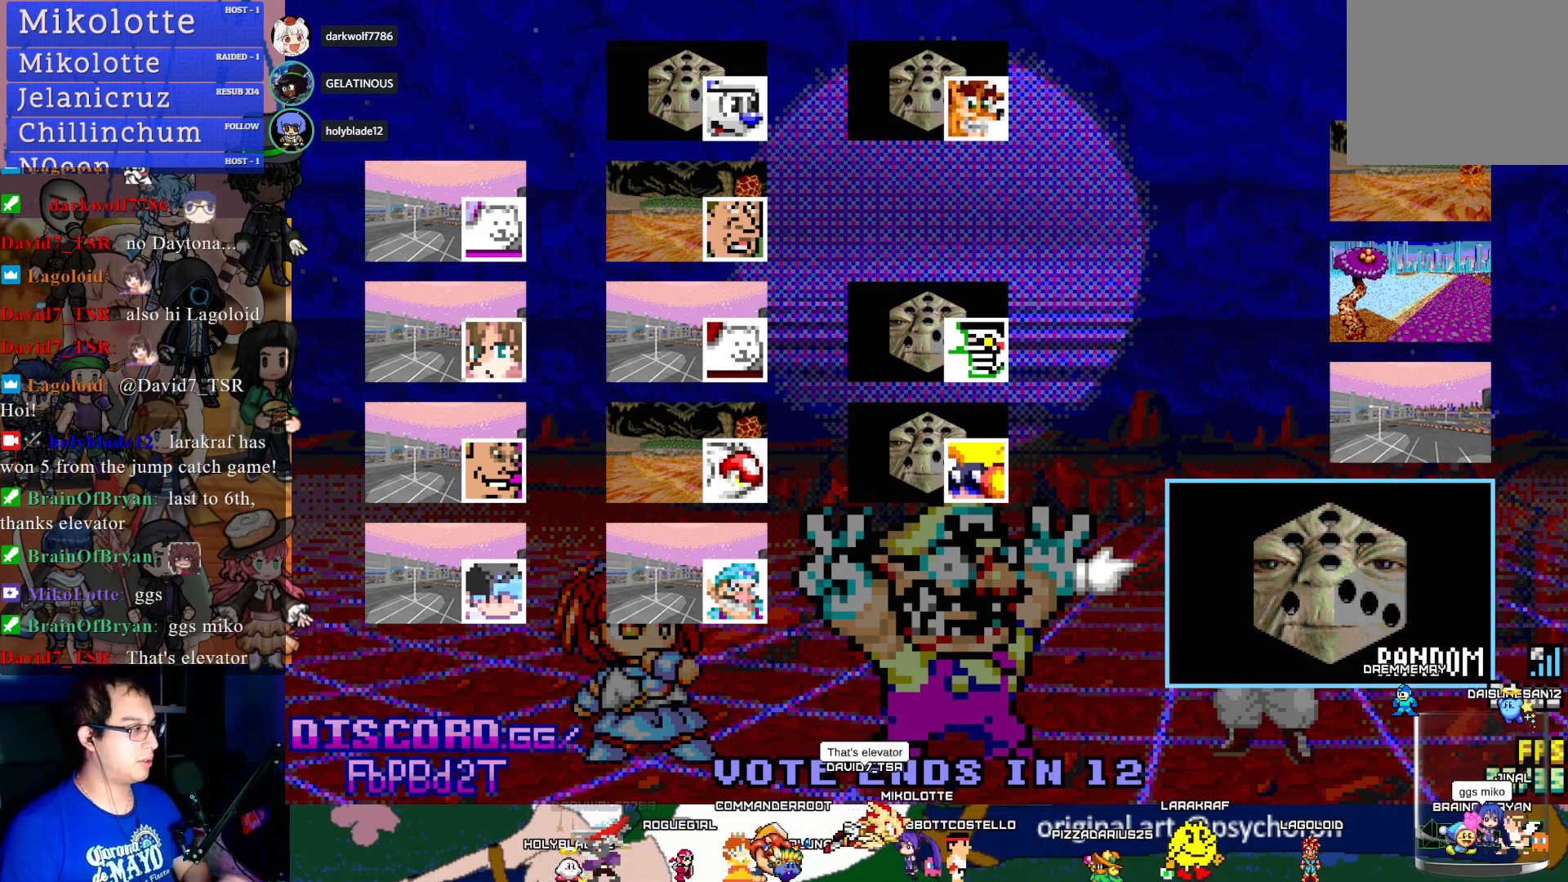
{"buttons": [], "left_stick": "center", "right_stick": "center", "events": []}
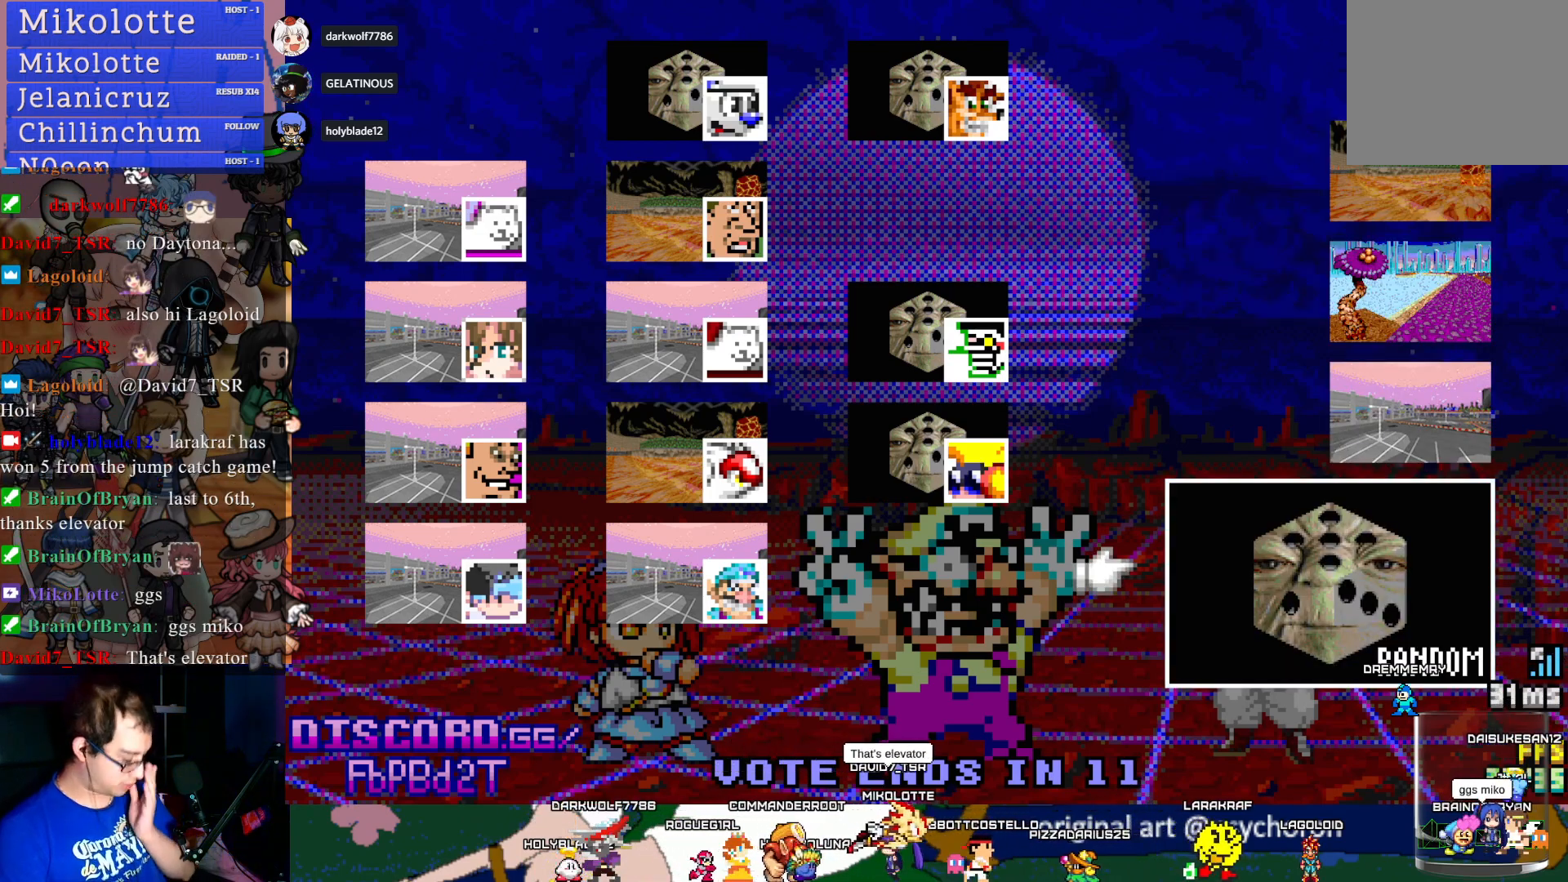
{"buttons": [], "left_stick": "center", "right_stick": "center", "events": []}
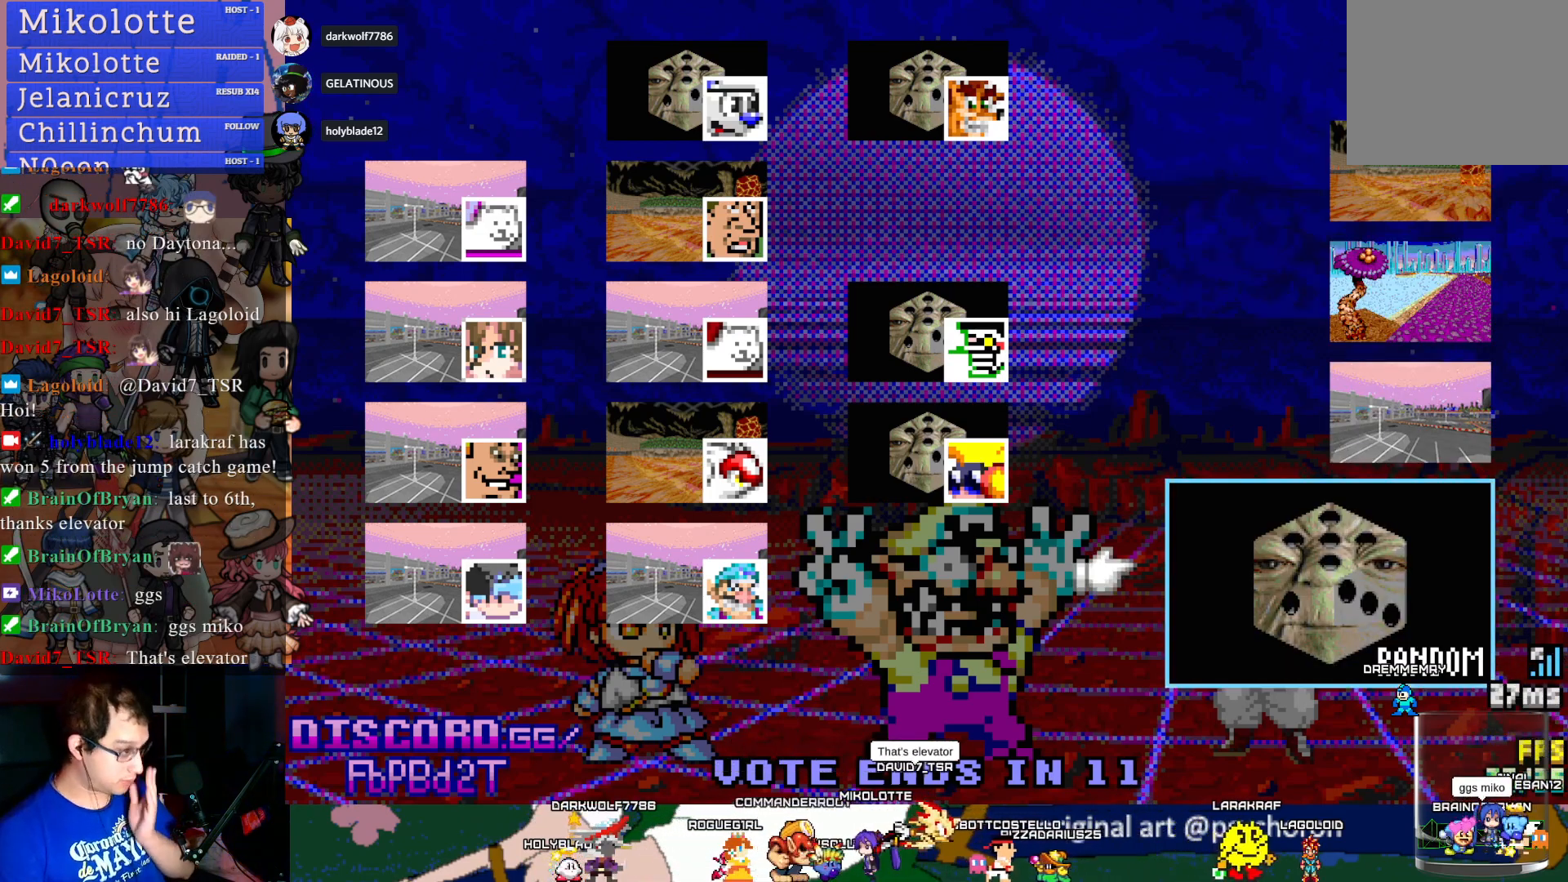
{"buttons": [], "left_stick": "center", "right_stick": "center", "events": []}
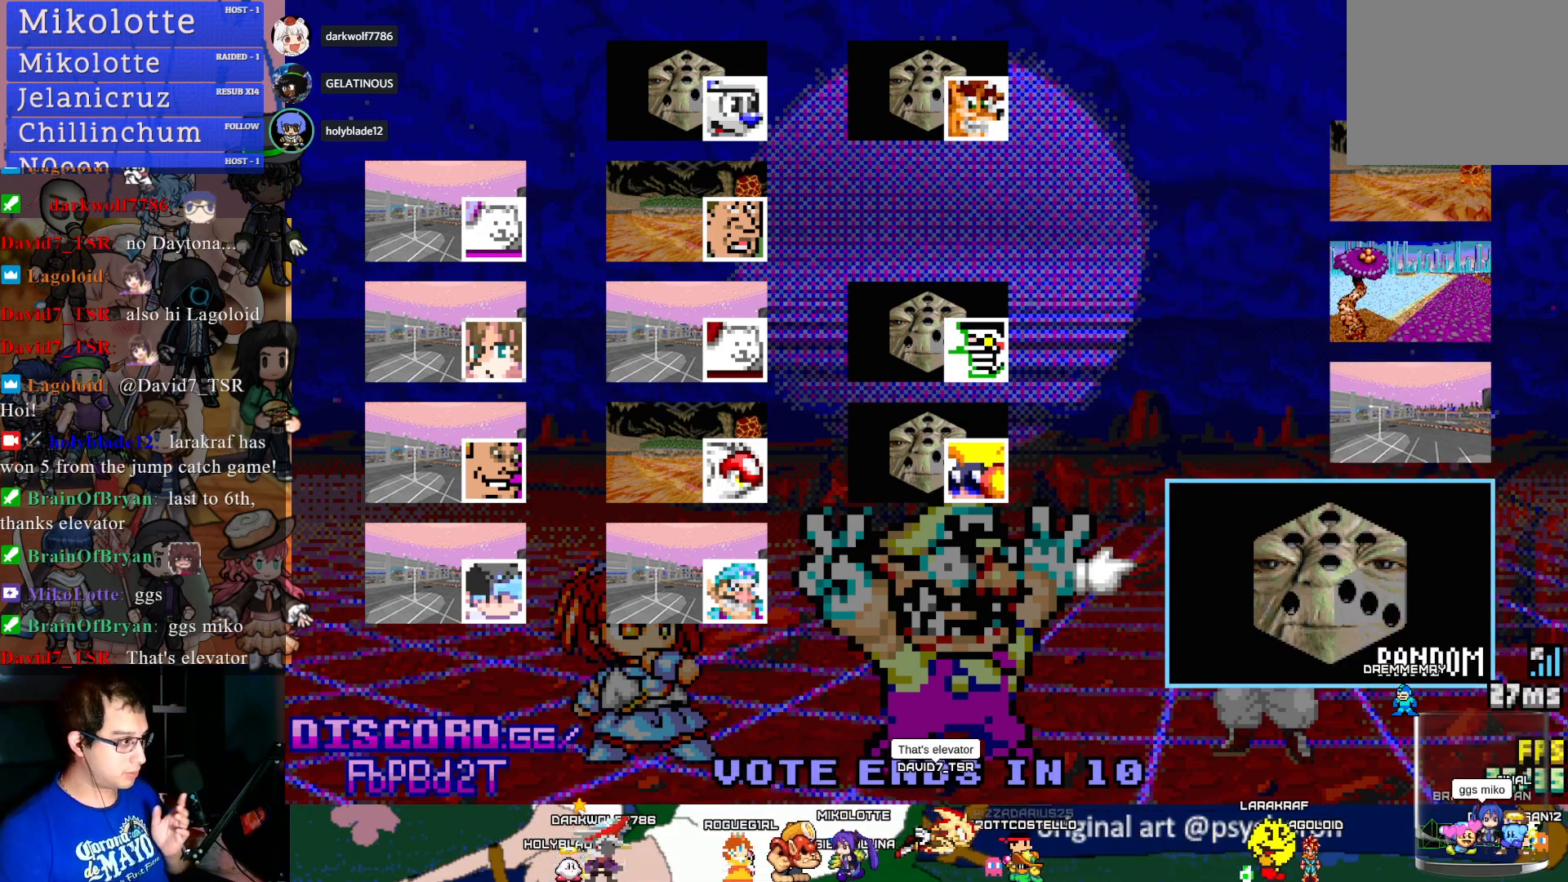
{"buttons": [], "left_stick": "center", "right_stick": "center", "events": []}
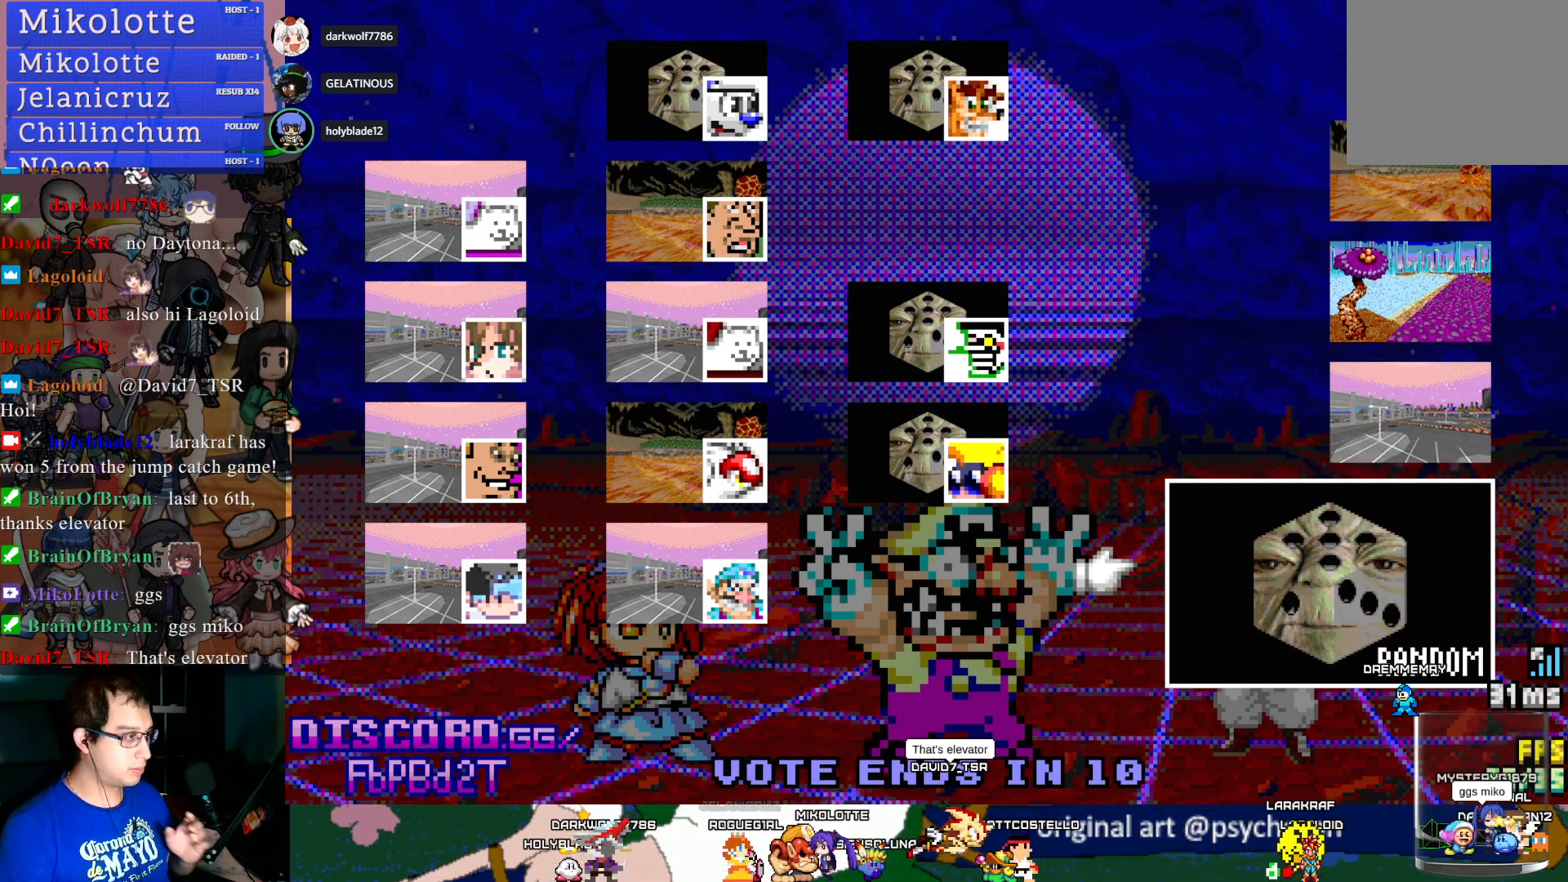
{"buttons": [], "left_stick": "center", "right_stick": "center", "events": []}
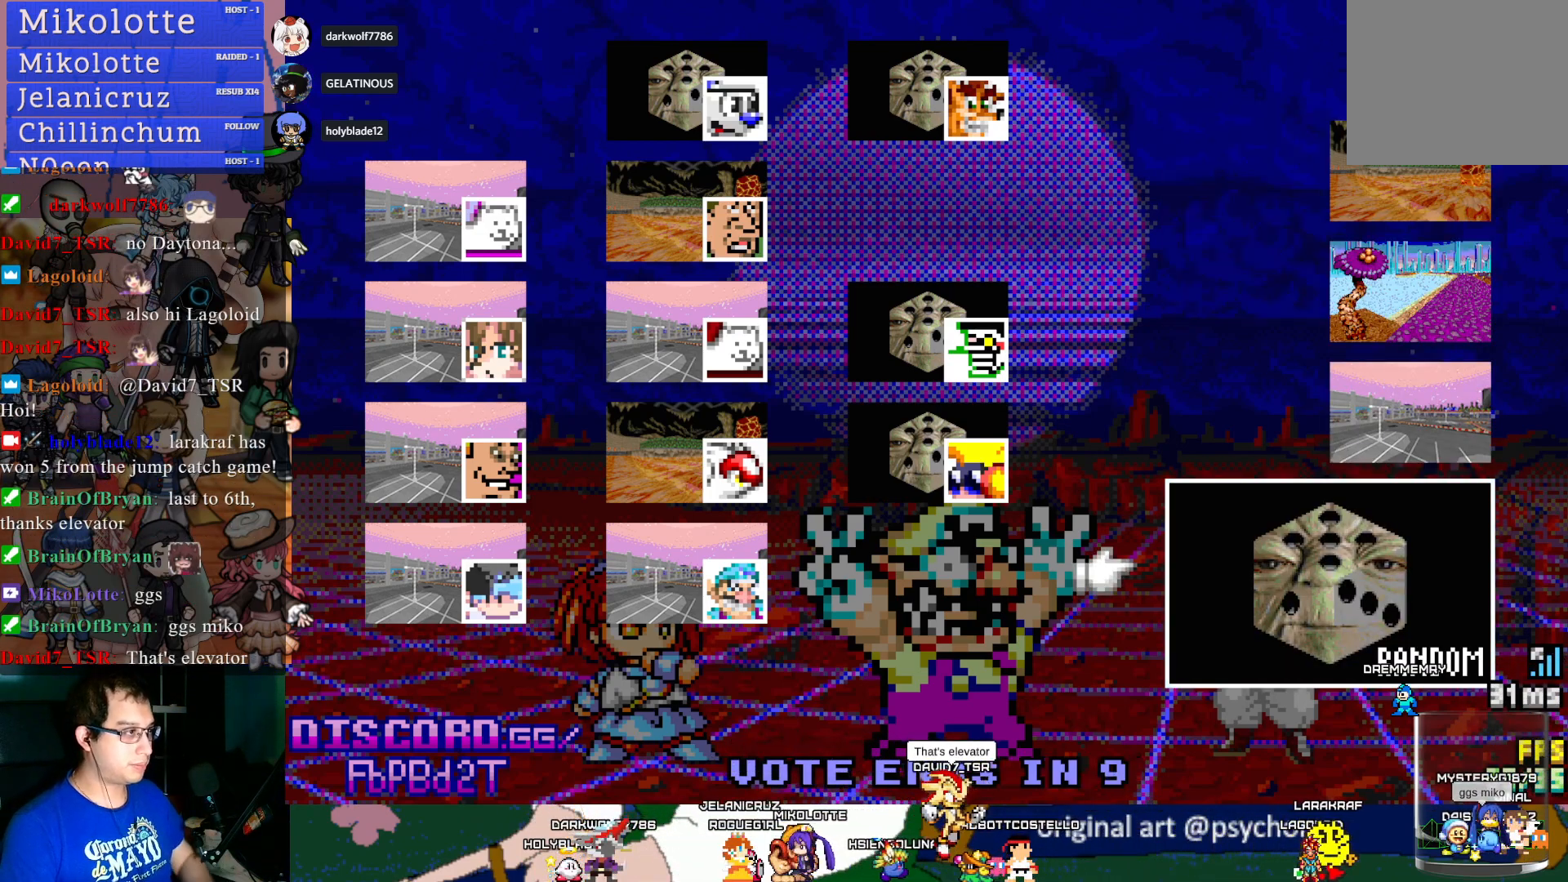
{"buttons": [], "left_stick": "center", "right_stick": "center", "events": [[67, "left_stick", "down"], [133, "left_stick", "center"], [300, "CROSS", "down"], [450, "CROSS", "up"]]}
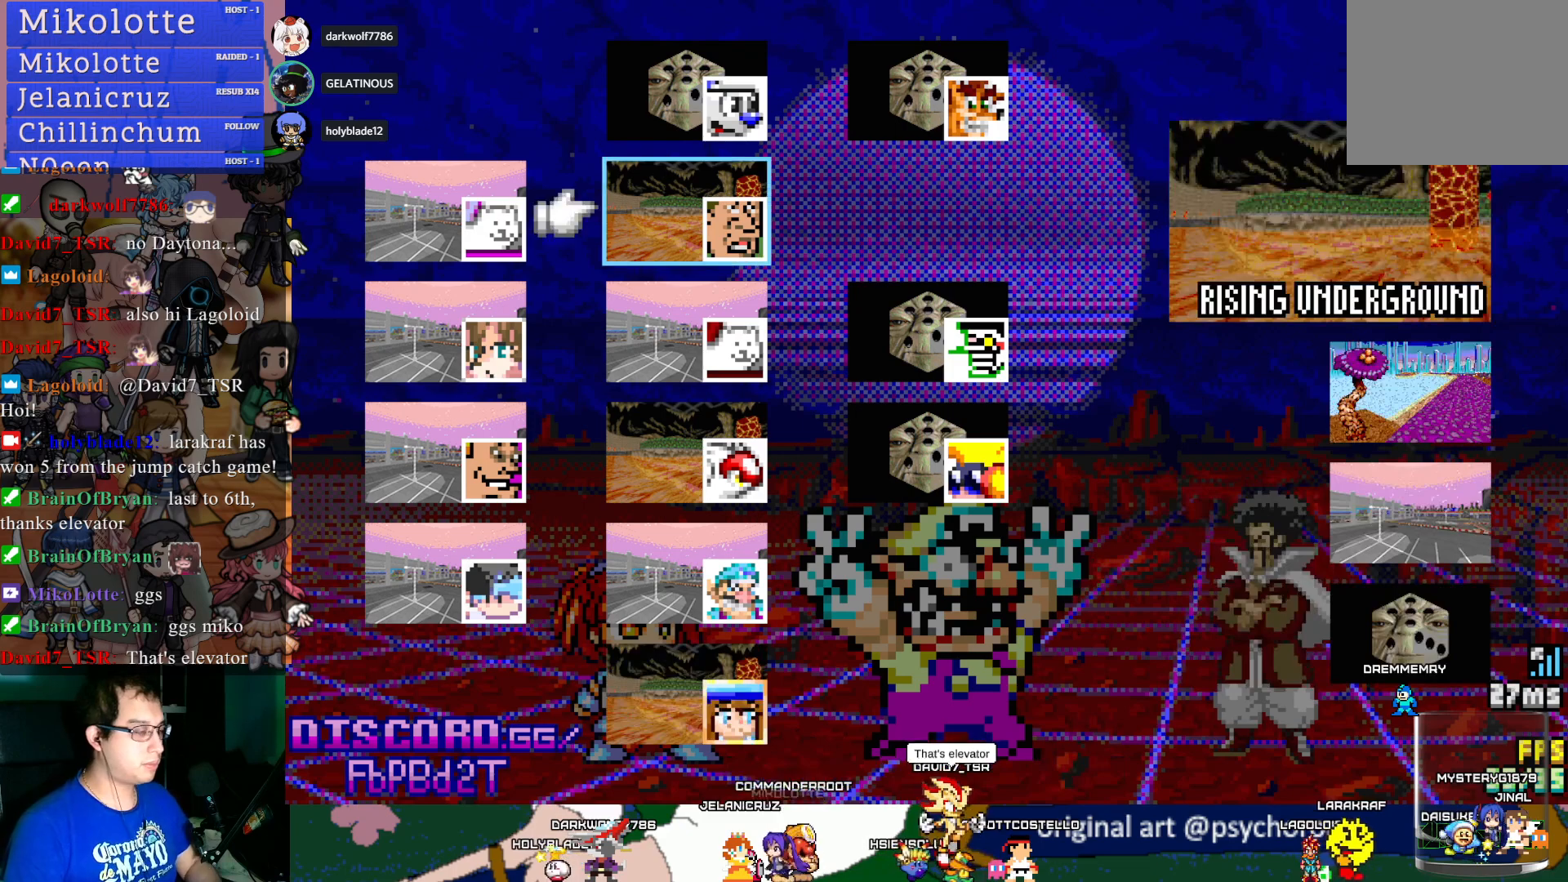
{"buttons": [], "left_stick": "center", "right_stick": "center", "events": []}
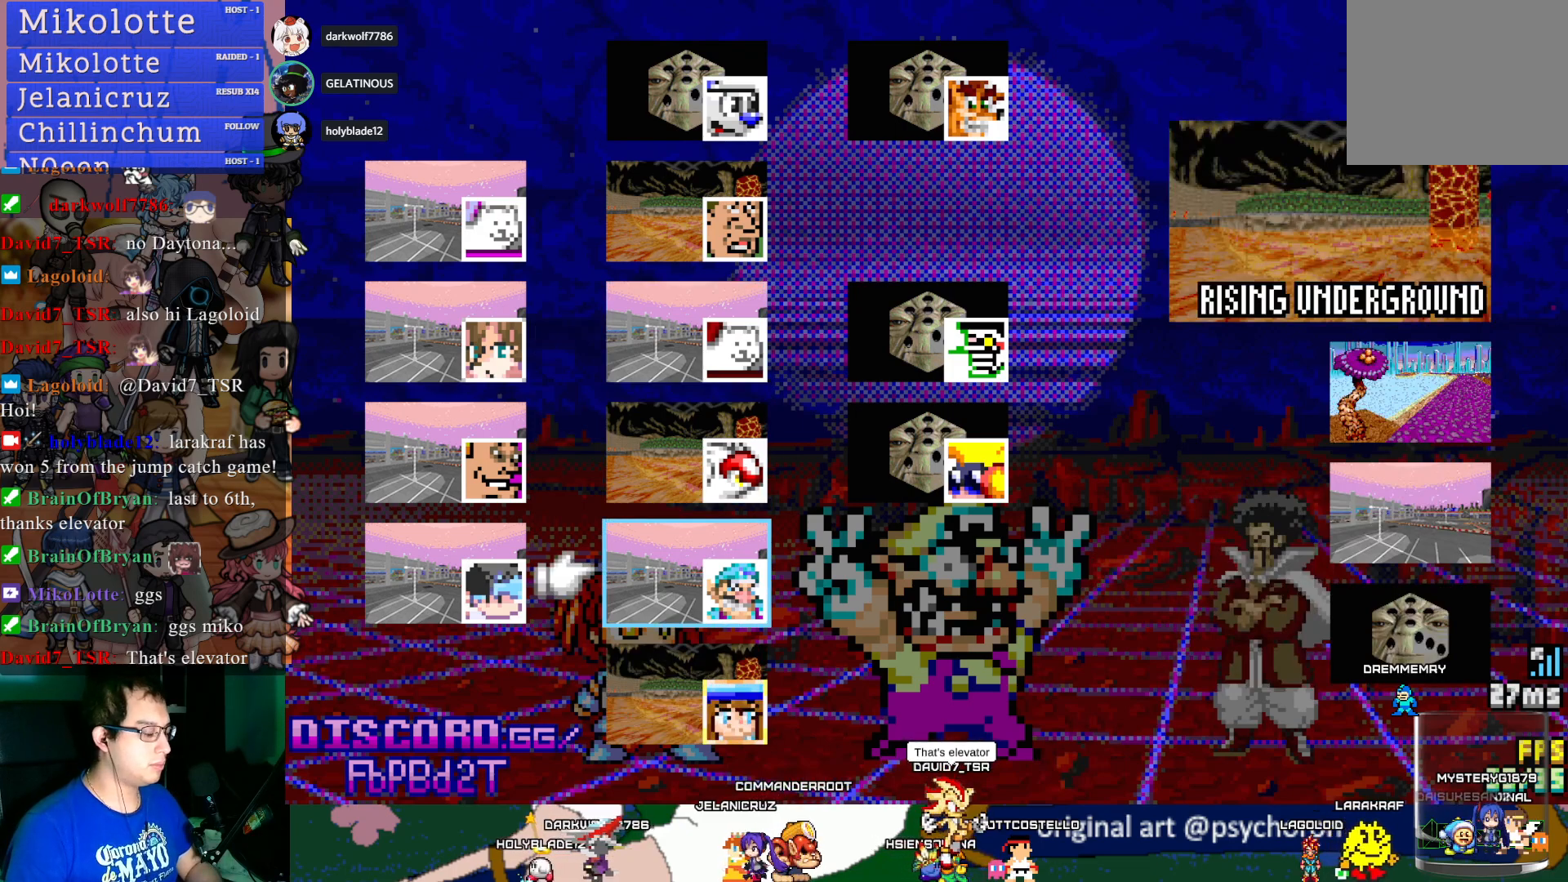
{"buttons": [], "left_stick": "center", "right_stick": "center", "events": []}
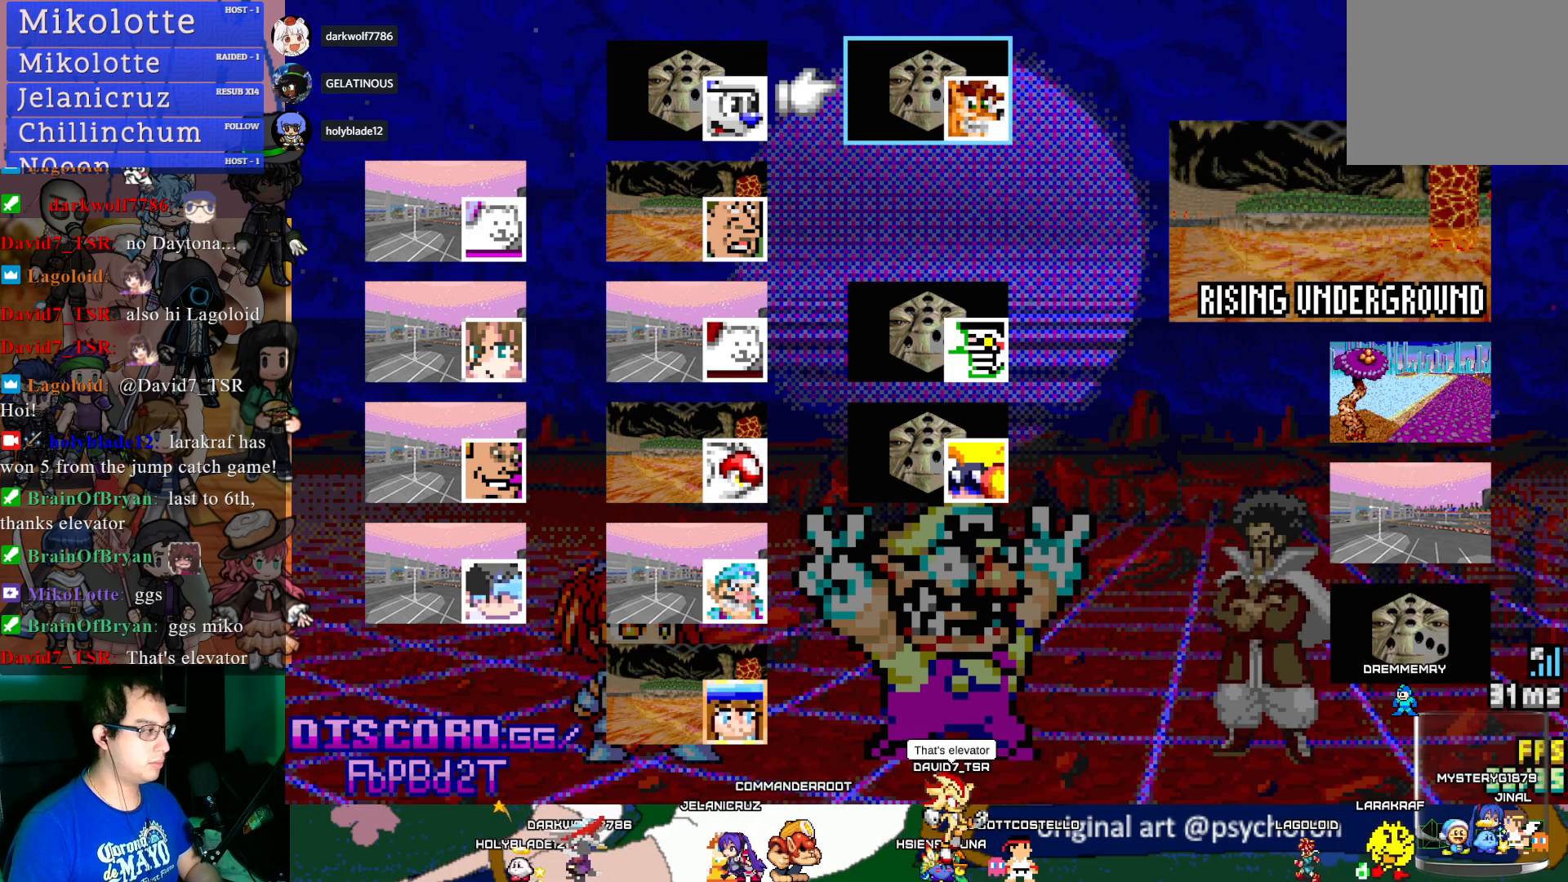
{"buttons": [], "left_stick": "center", "right_stick": "center", "events": []}
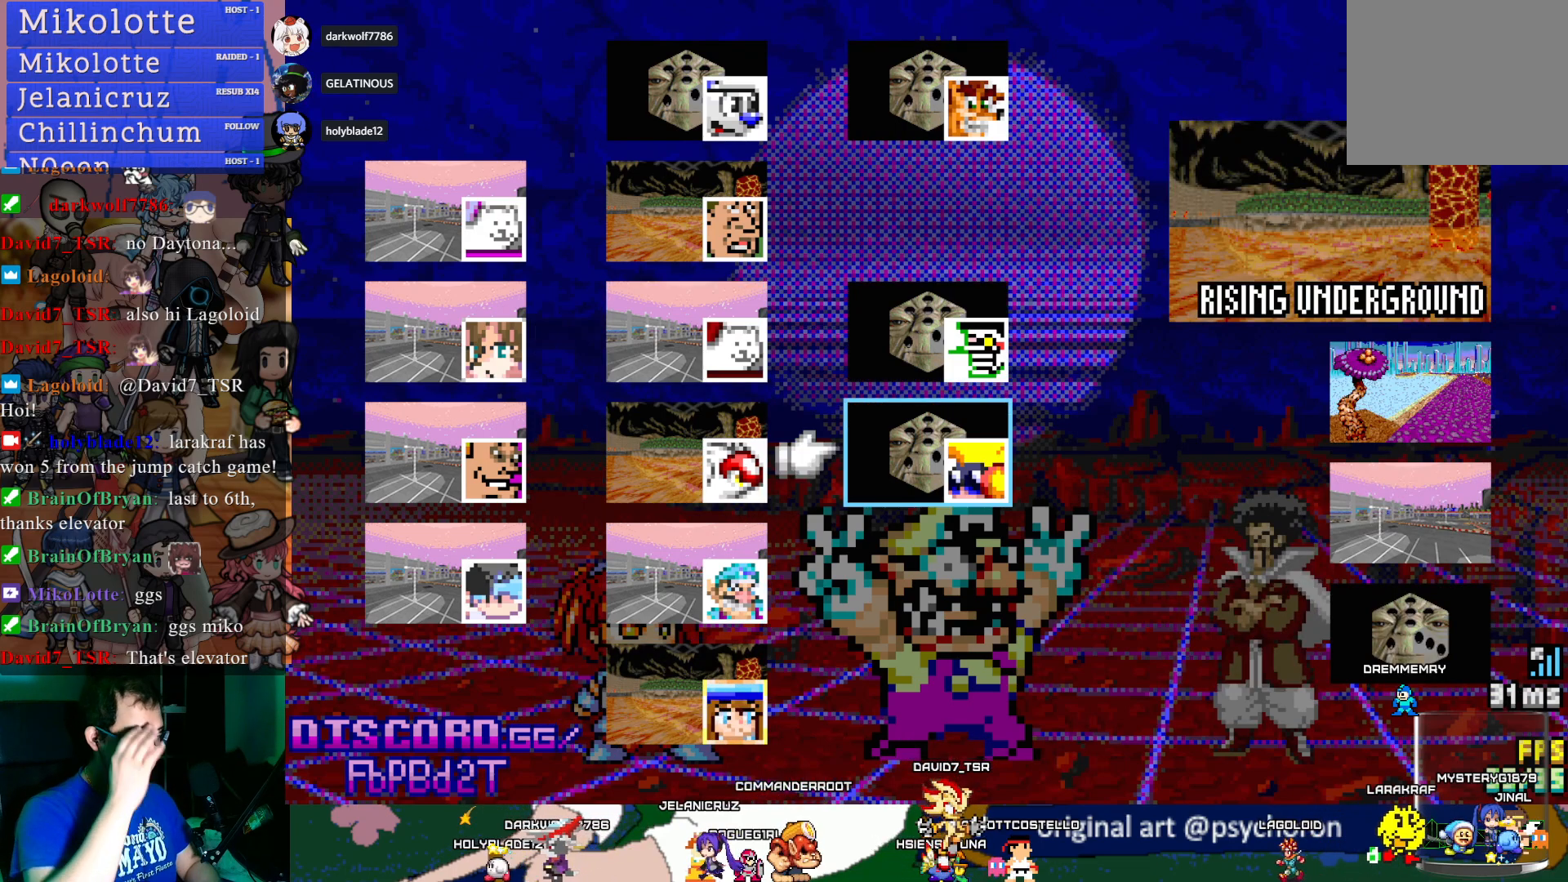
{"buttons": ["DPAD_DOWN"], "left_stick": "center", "right_stick": "center", "events": [[383, "DPAD_DOWN", "down"]]}
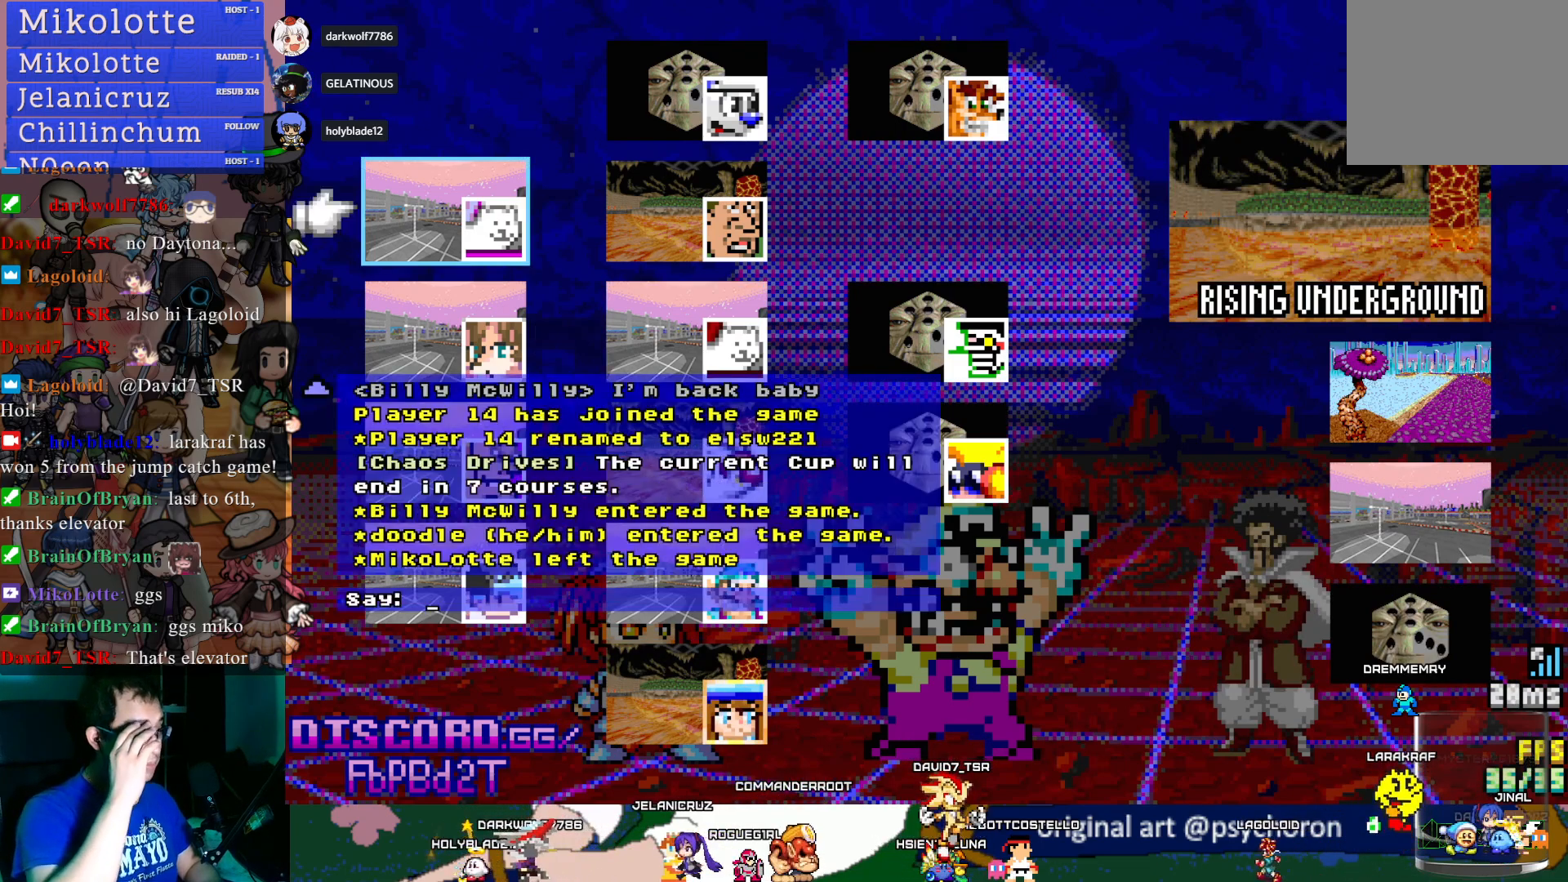
{"buttons": [], "left_stick": "center", "right_stick": "center", "events": [[50, "DPAD_DOWN", "up"]]}
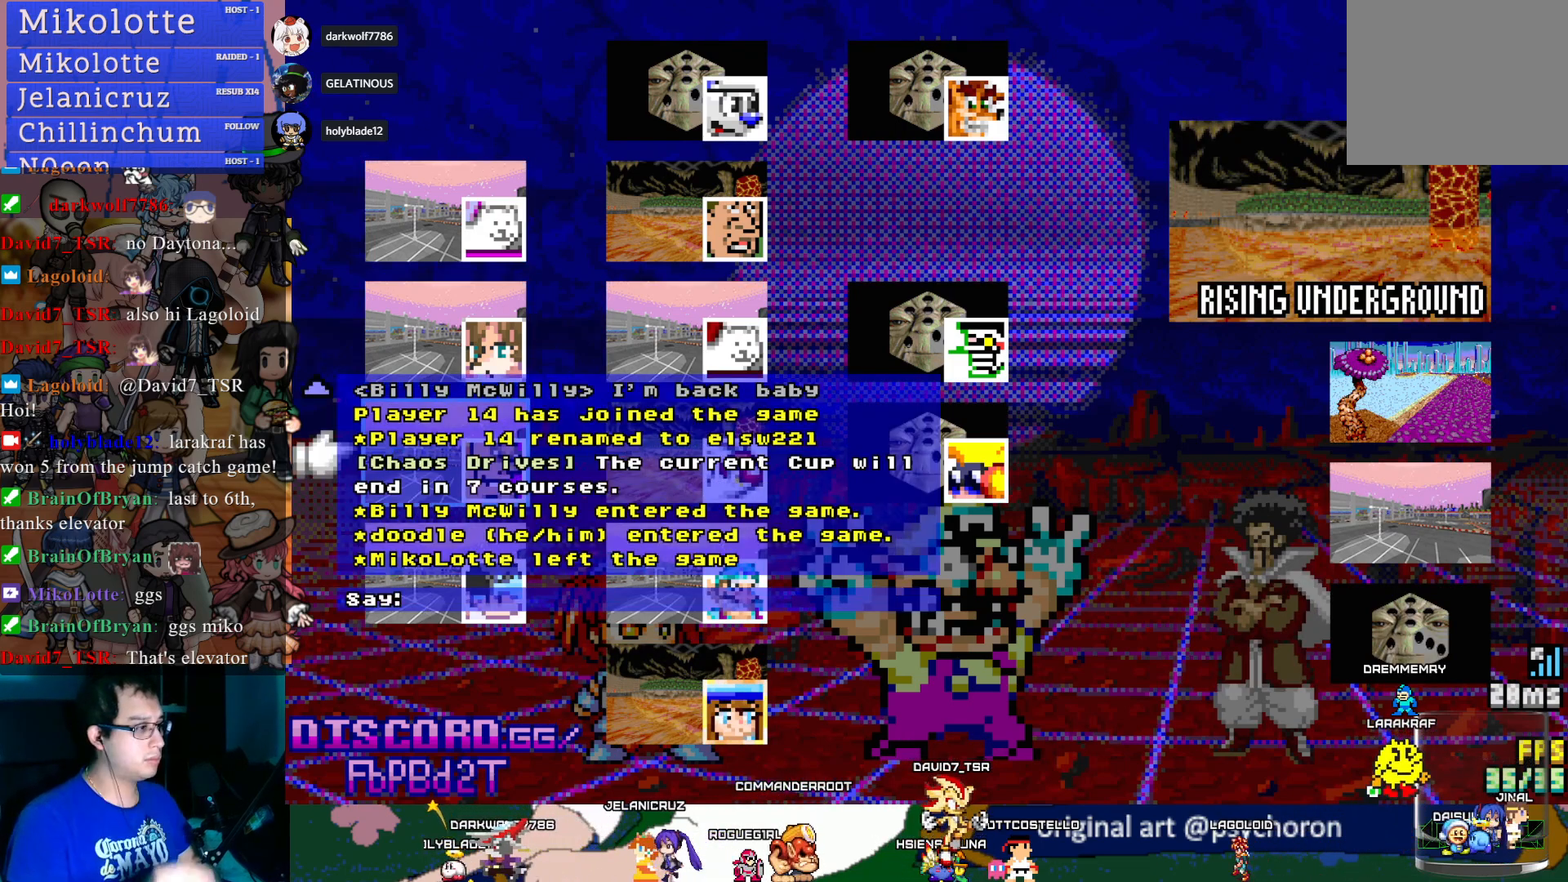
{"buttons": [], "left_stick": "center", "right_stick": "center", "events": []}
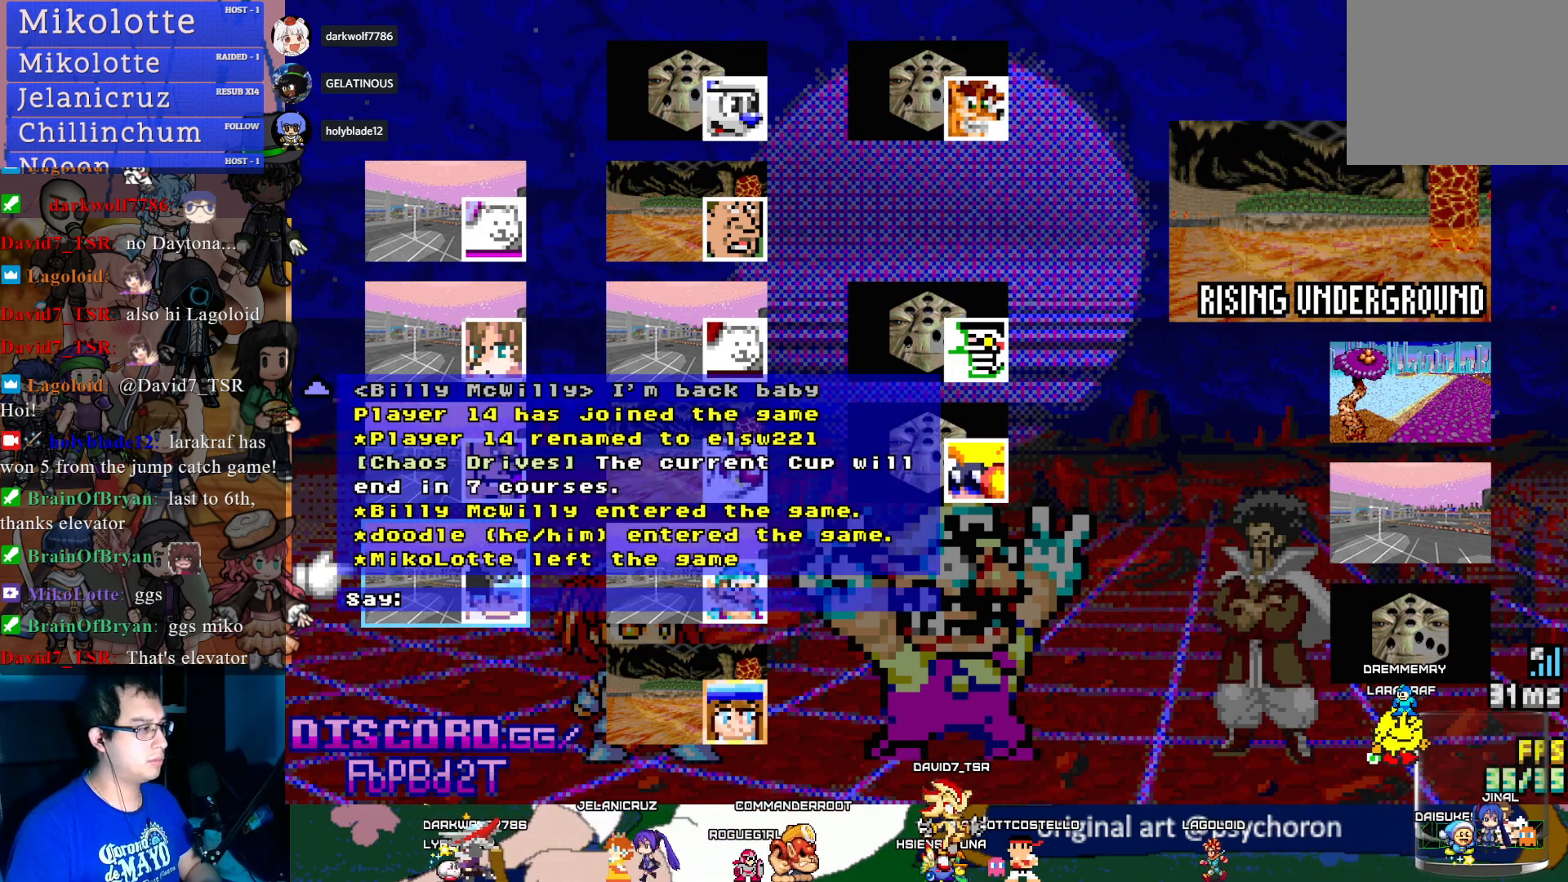
{"buttons": [], "left_stick": "center", "right_stick": "center", "events": []}
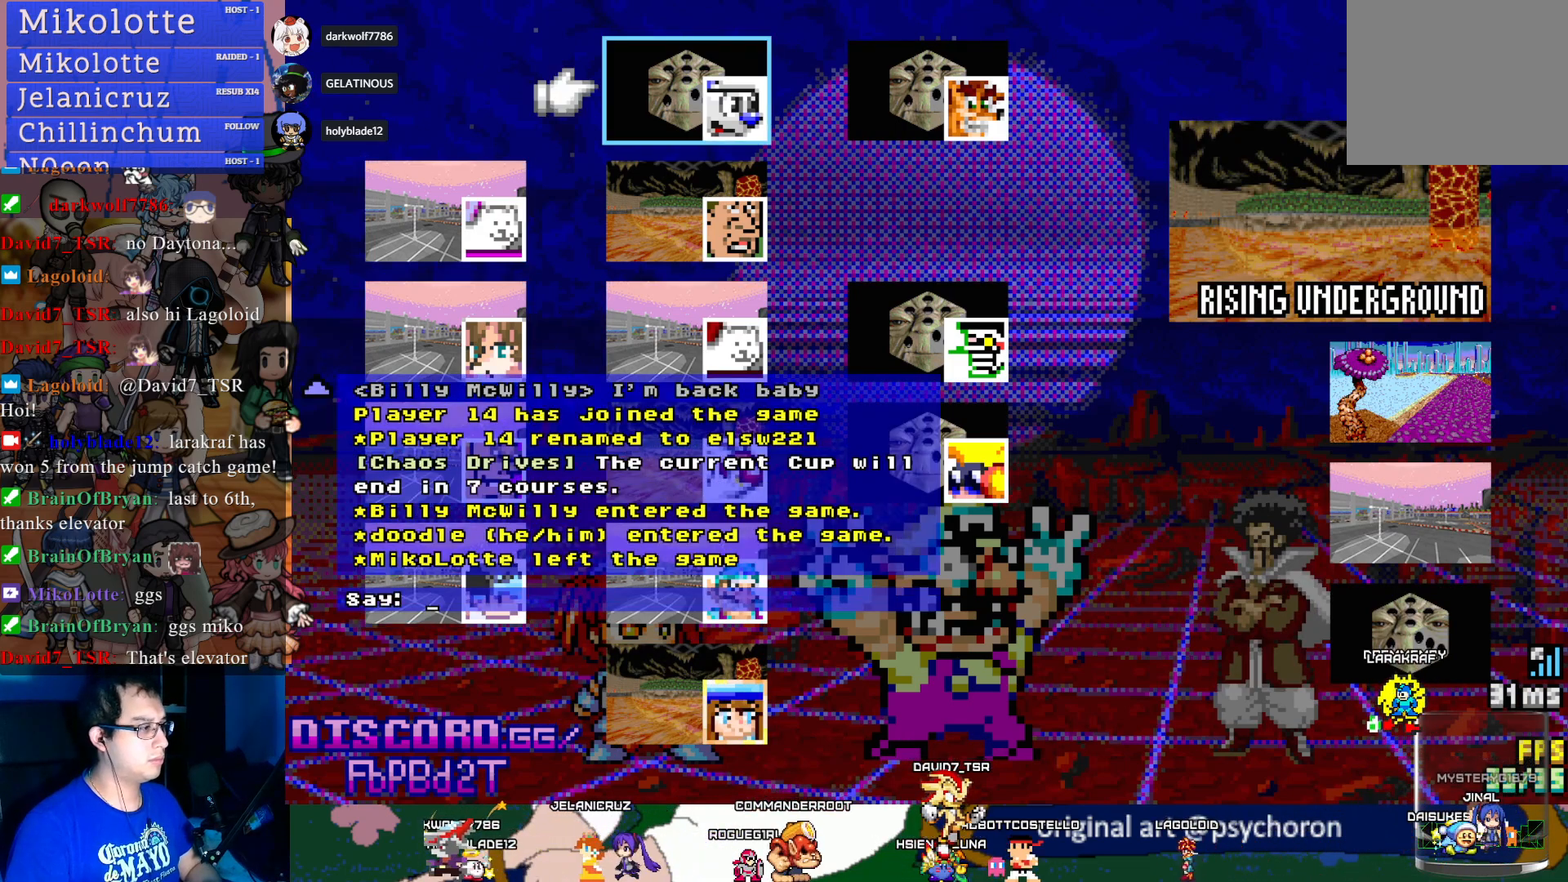
{"buttons": [], "left_stick": "center", "right_stick": "center", "events": []}
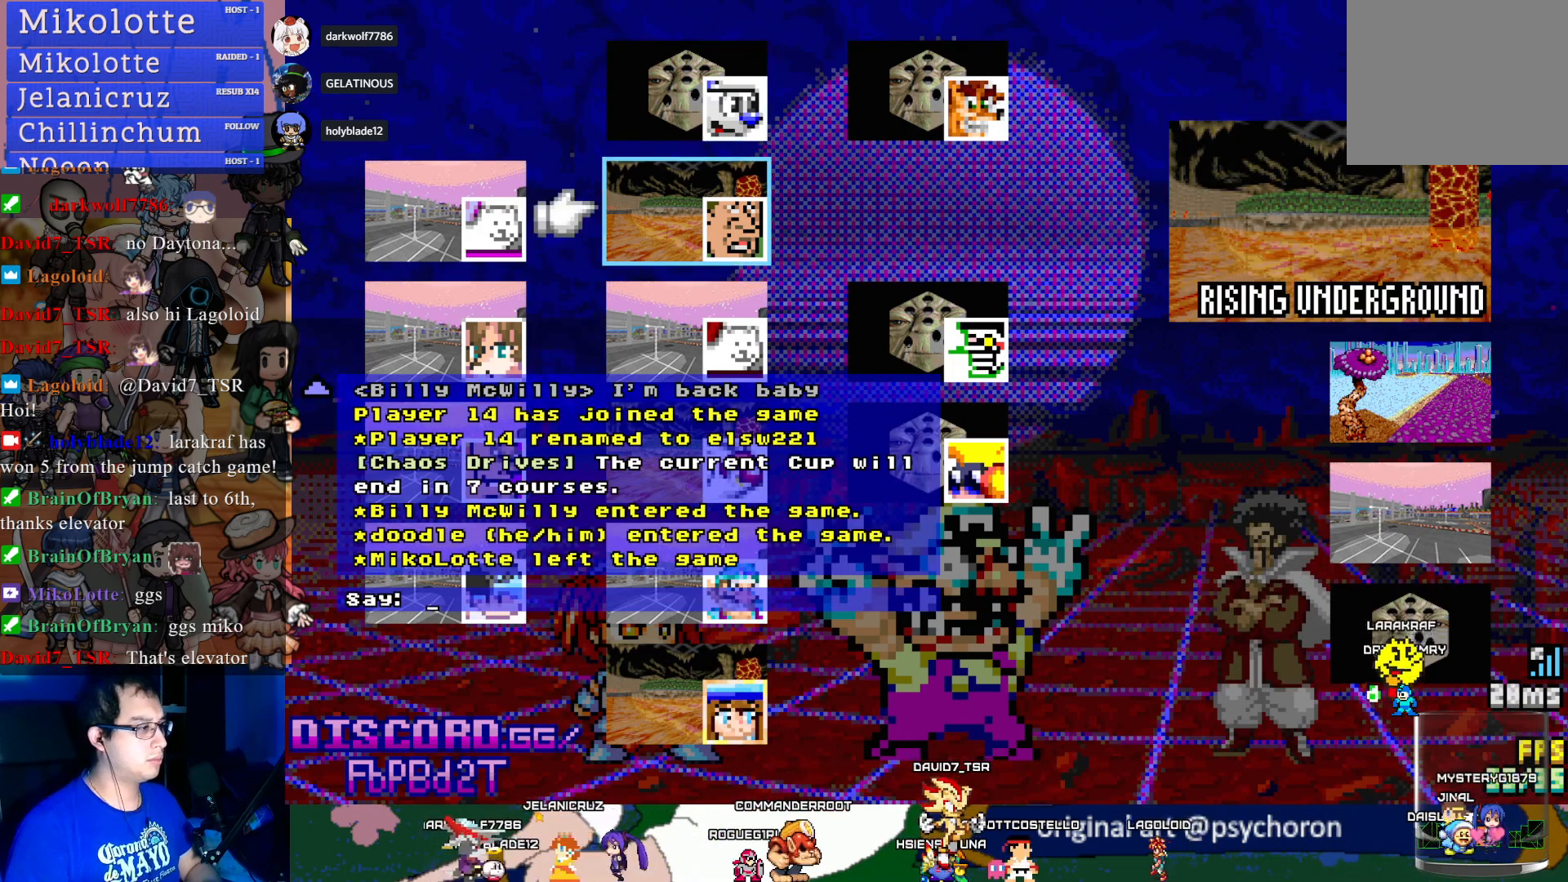
{"buttons": [], "left_stick": "center", "right_stick": "center", "events": [[33, "DPAD_DOWN", "down"], [217, "DPAD_DOWN", "up"]]}